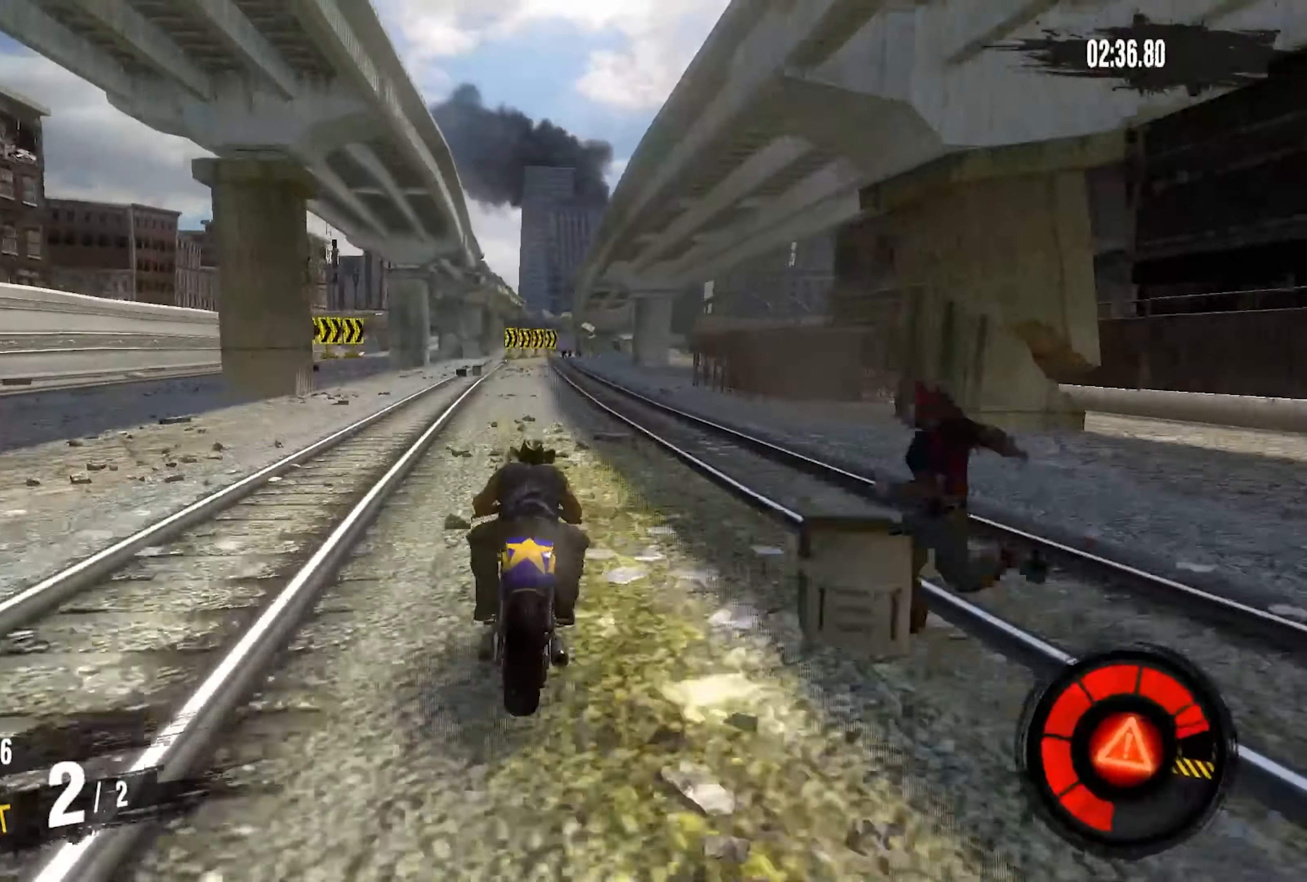
Gameplay with a controller (PlayStation layout); each line is a JSON object with the inputs held at the frame after it. "events" lists button and stick changes between this image and that frame as [ms after this image, input, new state], when the widget could be followed in between. Not read: CROSS.
{"buttons": ["R2"], "left_stick": "up-right", "right_stick": "center", "events": [[50, "left_stick", "up-right"]]}
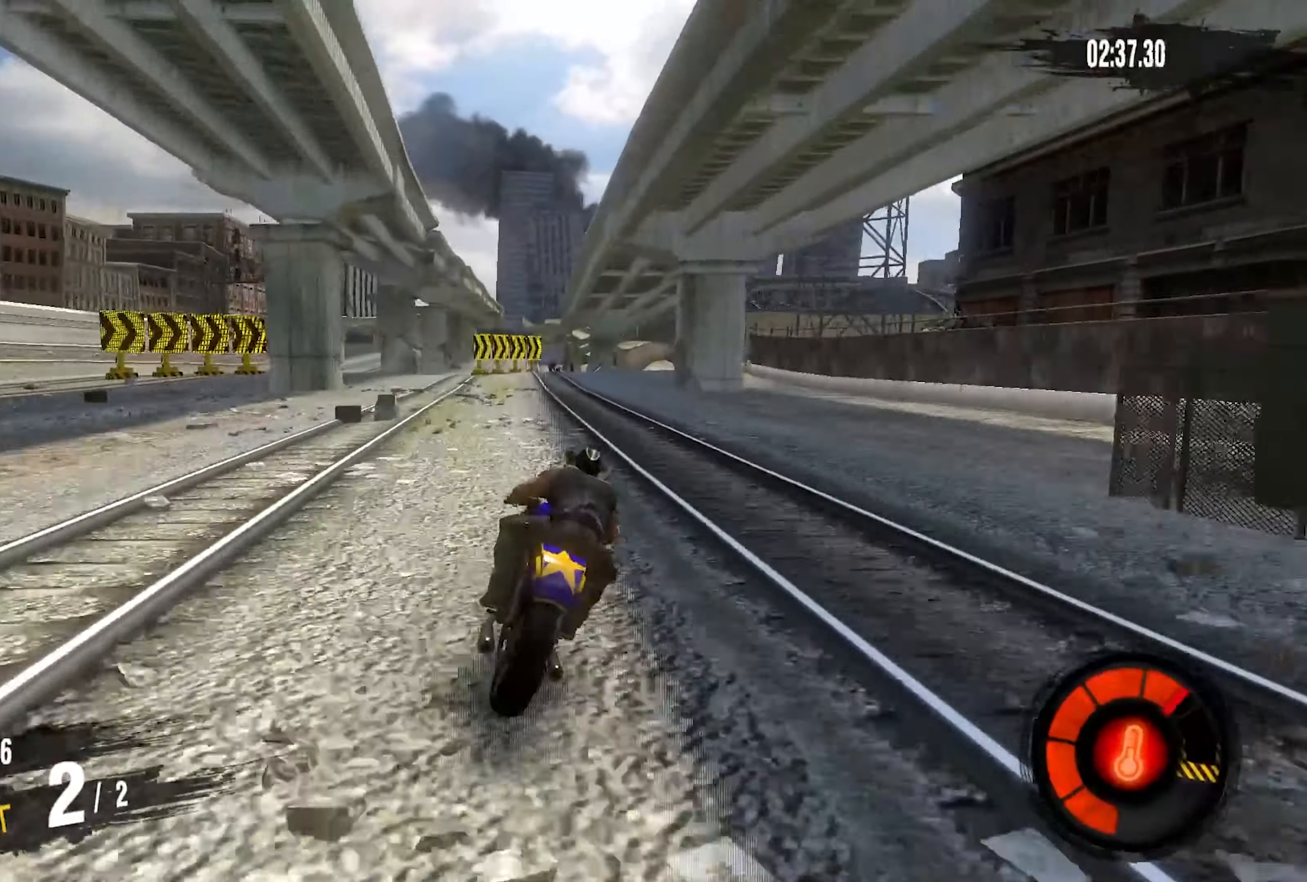
{"buttons": ["R2"], "left_stick": "up-right", "right_stick": "center", "events": []}
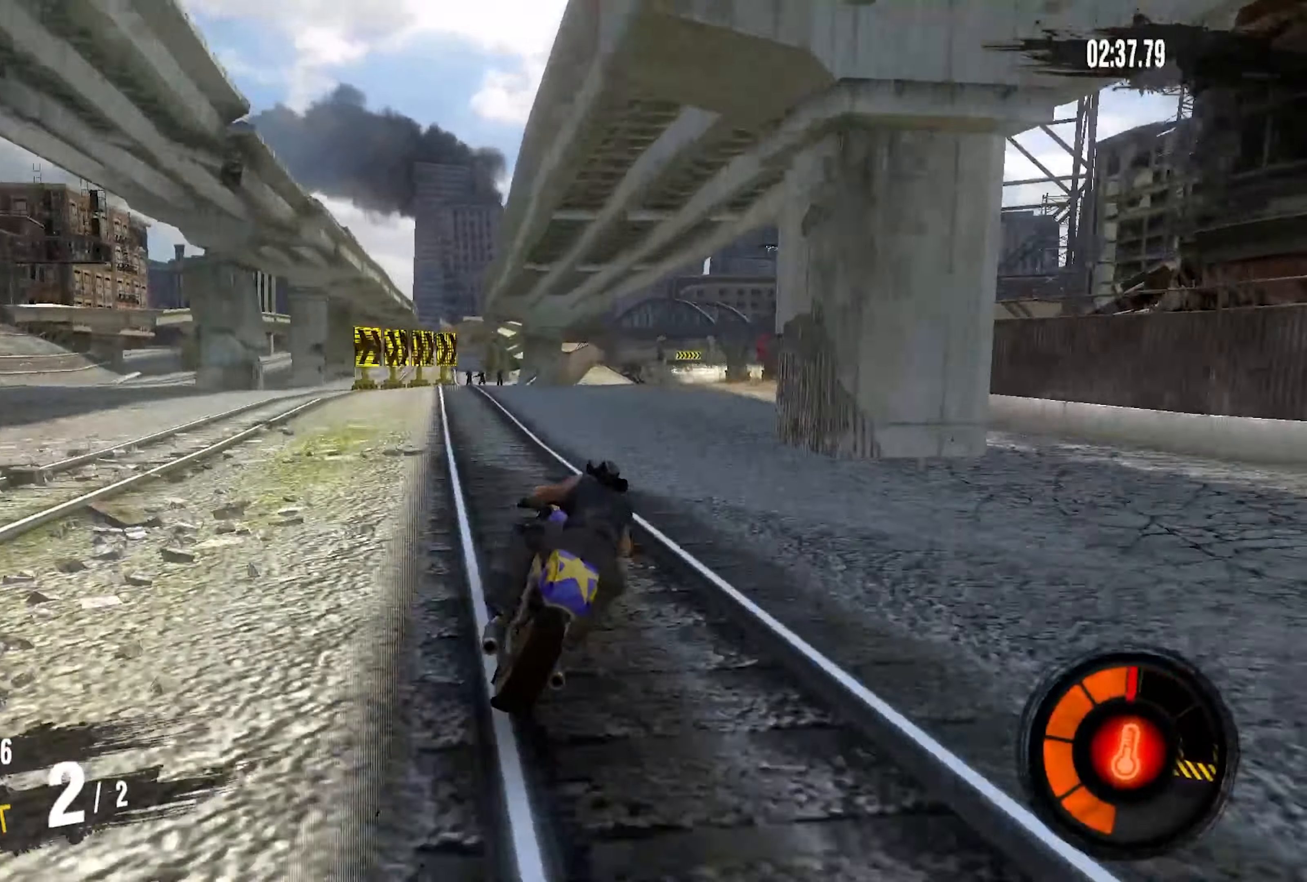
{"buttons": ["R2"], "left_stick": "up-right", "right_stick": "center", "events": []}
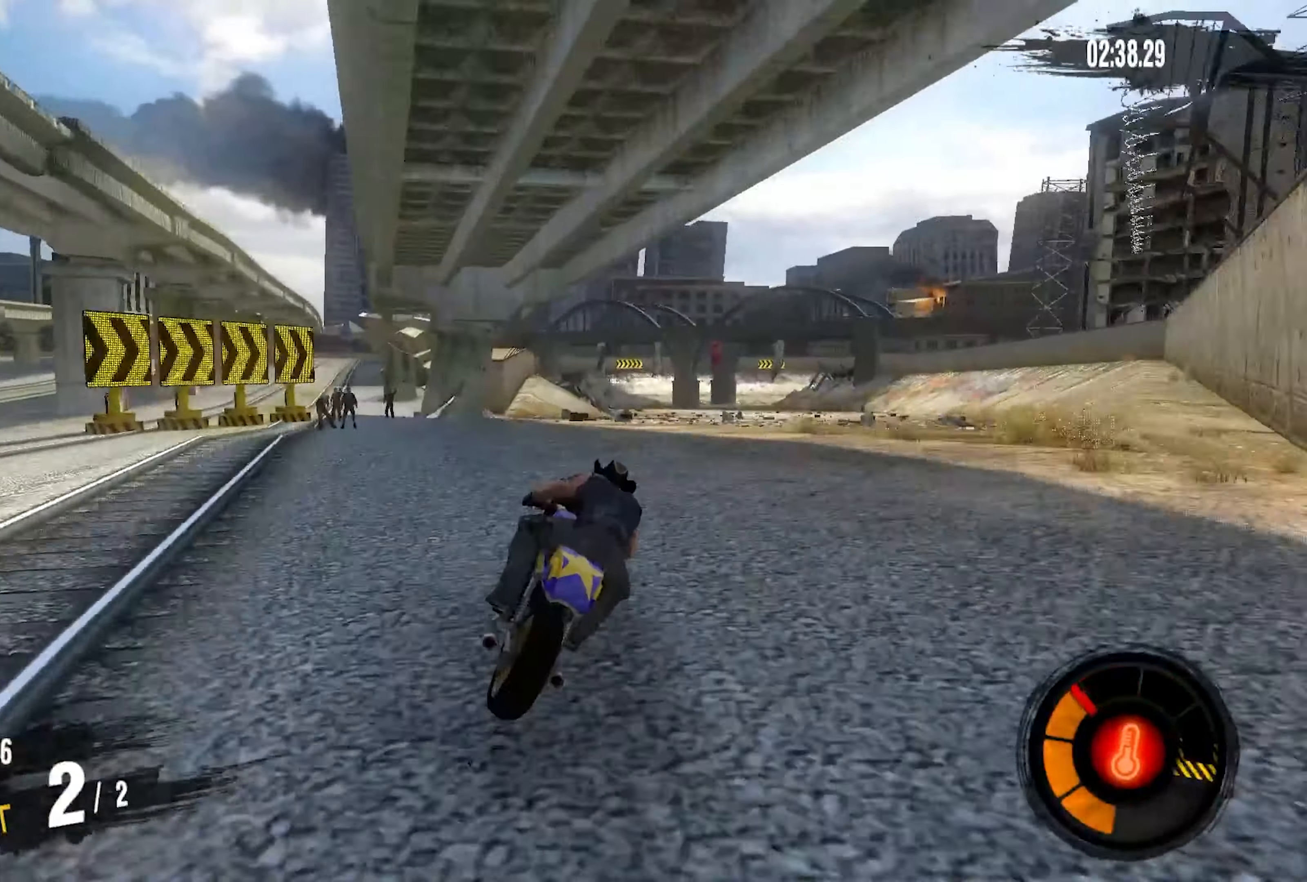
{"buttons": ["R2"], "left_stick": "center", "right_stick": "center", "events": [[267, "left_stick", "center"]]}
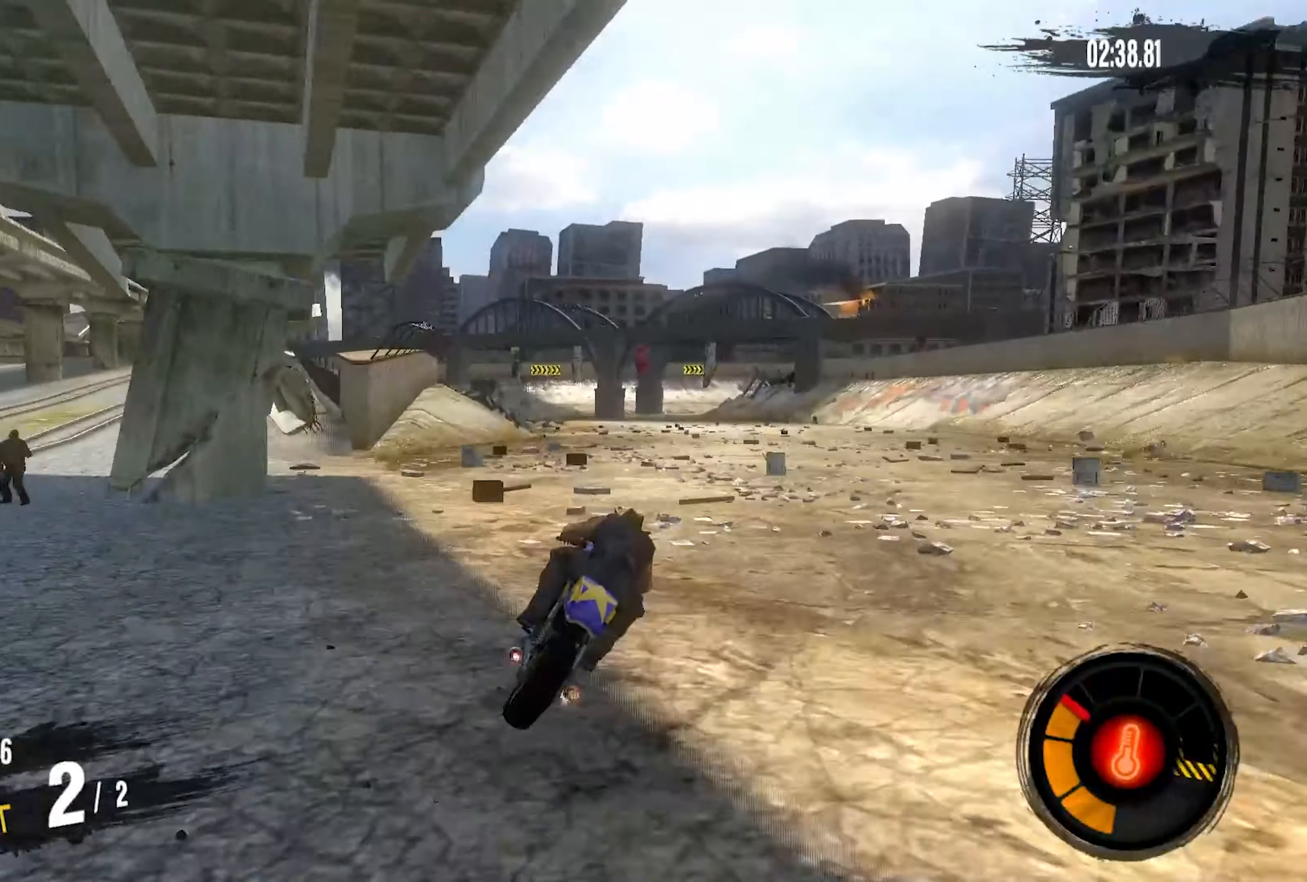
{"buttons": ["R2"], "left_stick": "up-right", "right_stick": "center", "events": [[450, "left_stick", "up-right"]]}
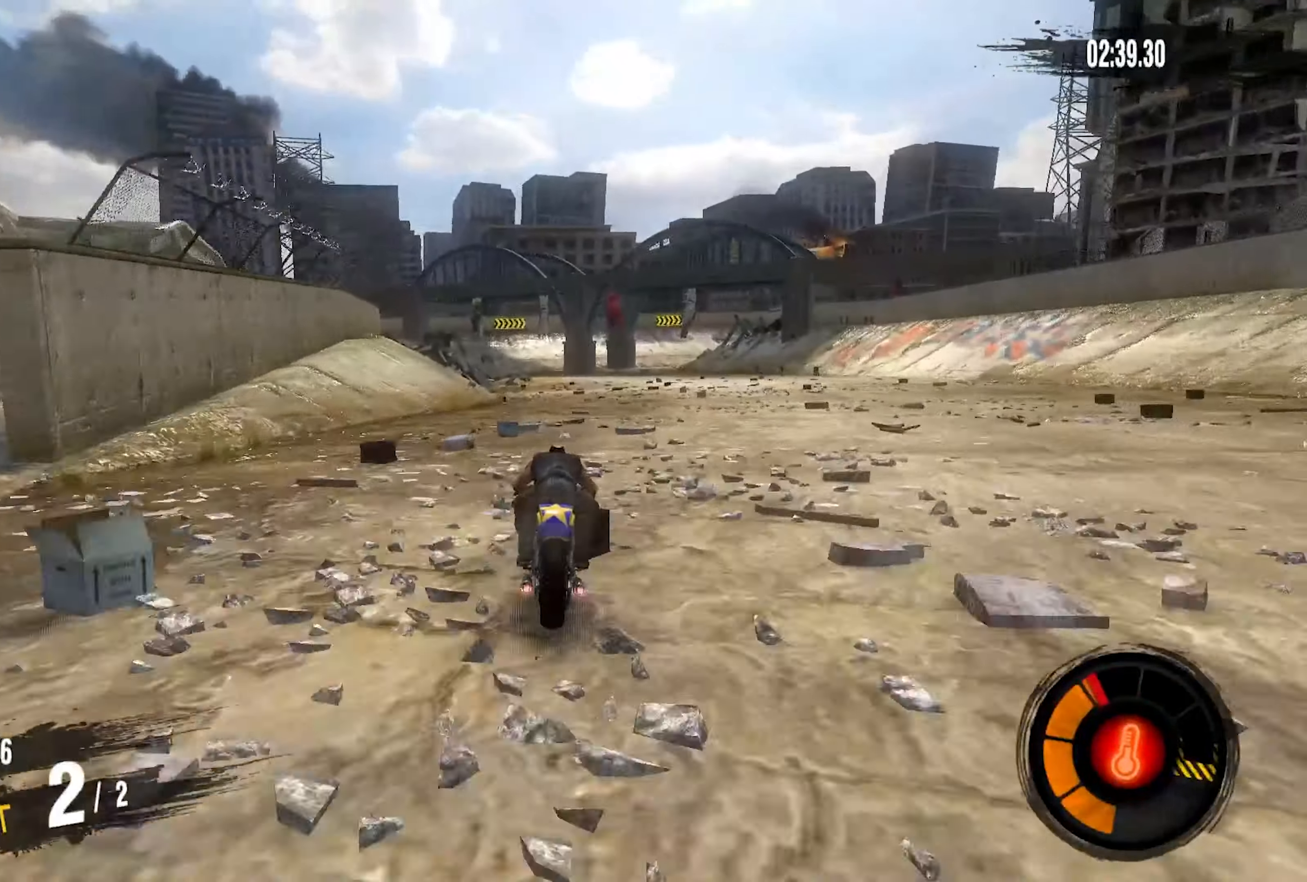
{"buttons": ["R2"], "left_stick": "center", "right_stick": "center", "events": [[483, "left_stick", "center"]]}
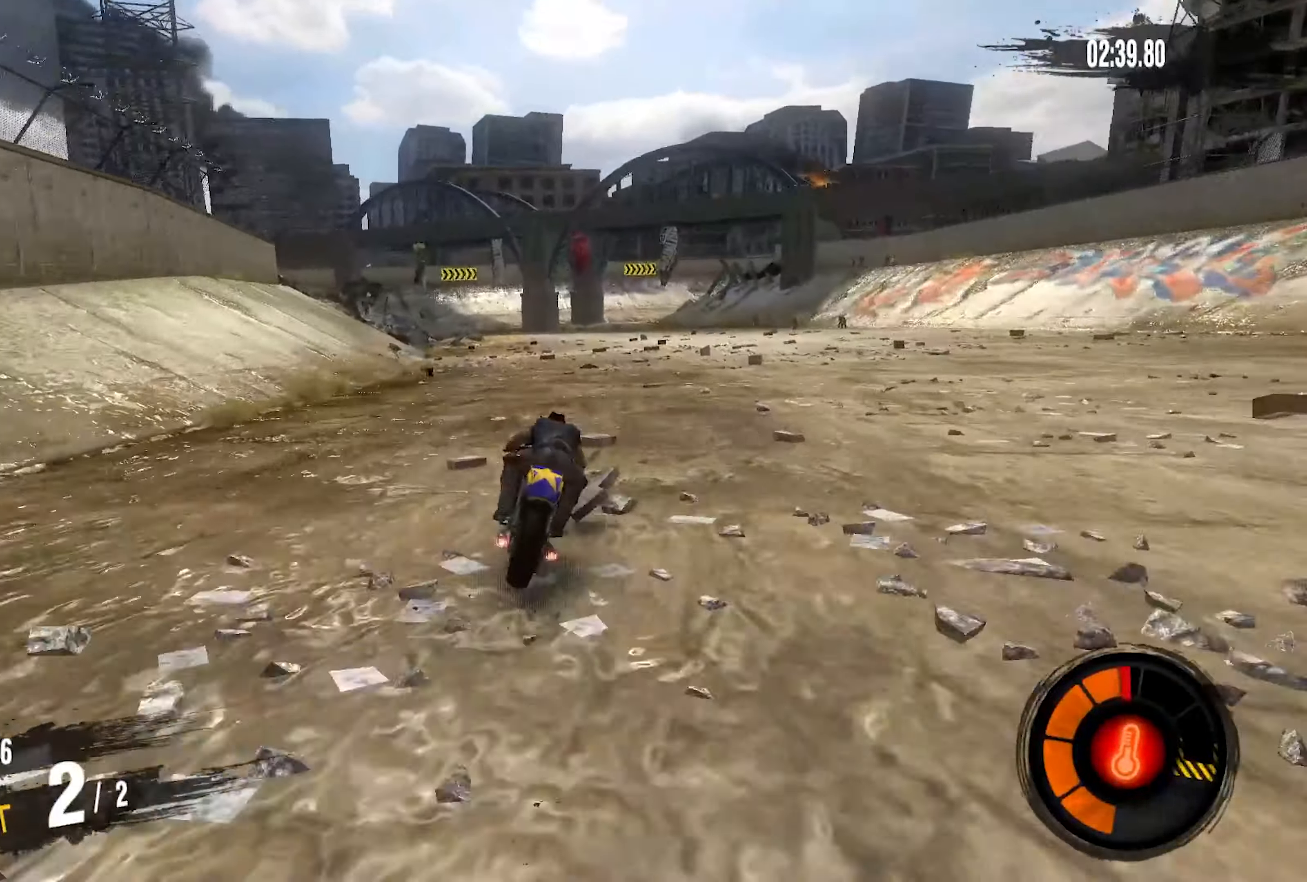
{"buttons": ["R2"], "left_stick": "center", "right_stick": "center", "events": [[200, "left_stick", "up-right"], [450, "left_stick", "center"]]}
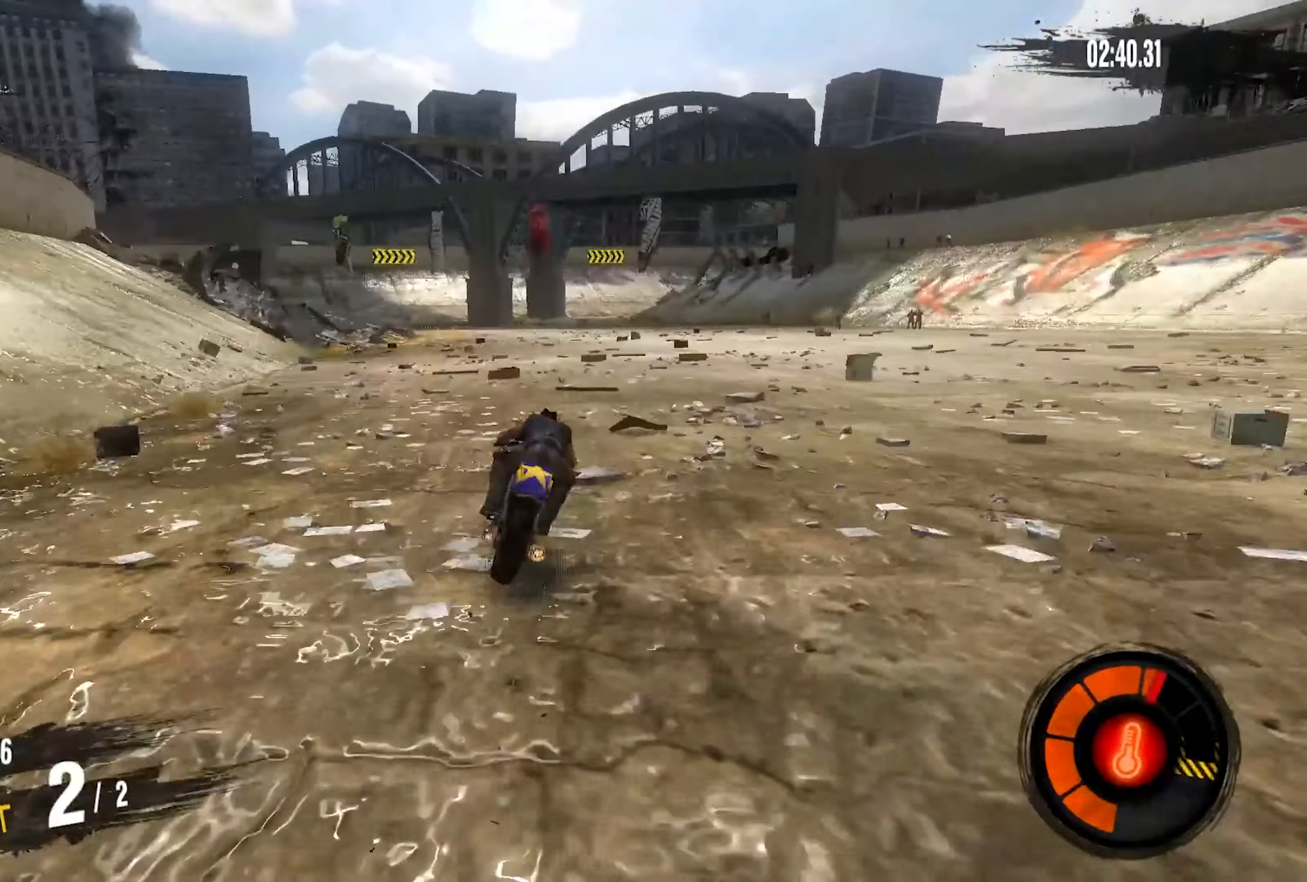
{"buttons": ["R2"], "left_stick": "up-right", "right_stick": "center", "events": [[267, "left_stick", "up-right"]]}
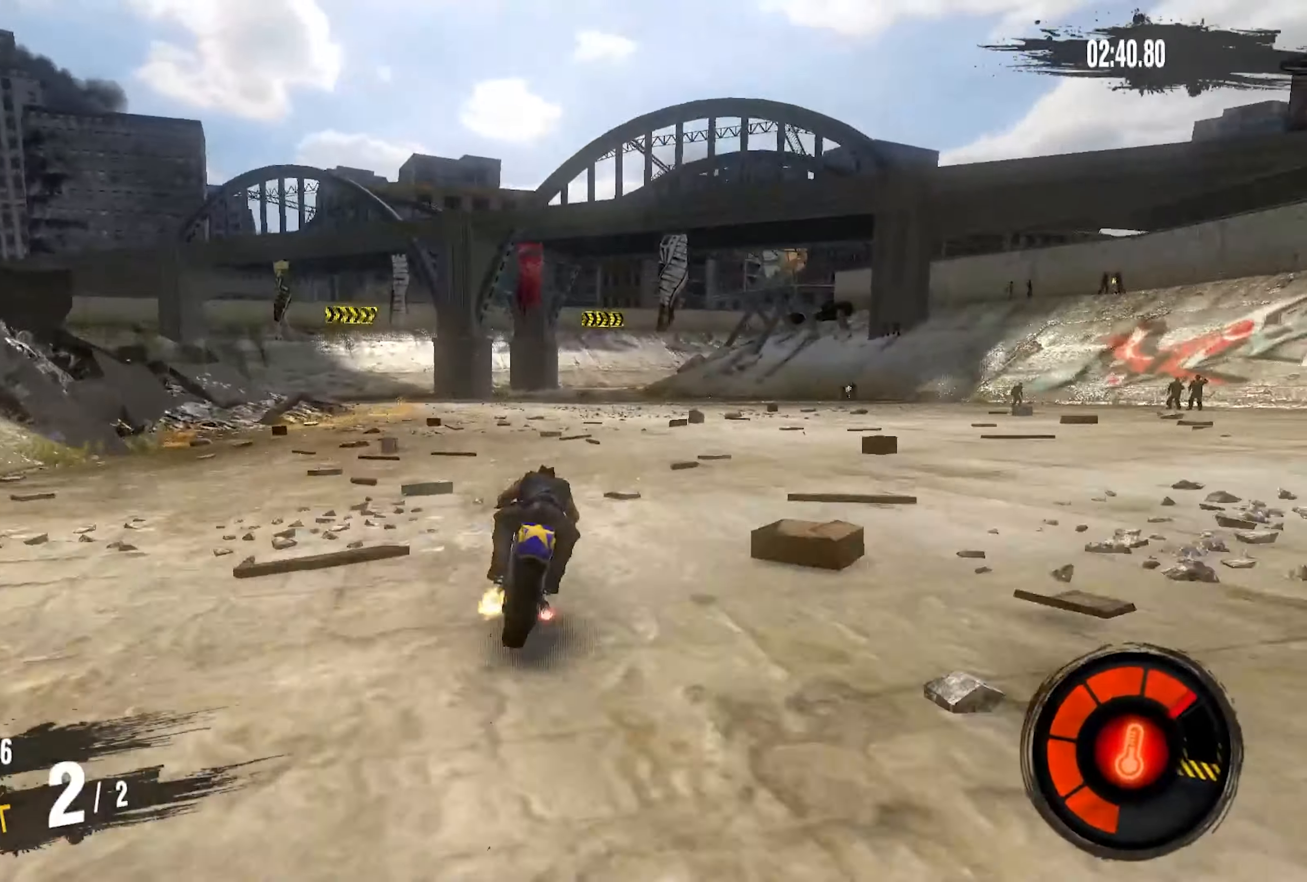
{"buttons": ["R2"], "left_stick": "right", "right_stick": "center", "events": [[50, "left_stick", "center"], [467, "left_stick", "right"]]}
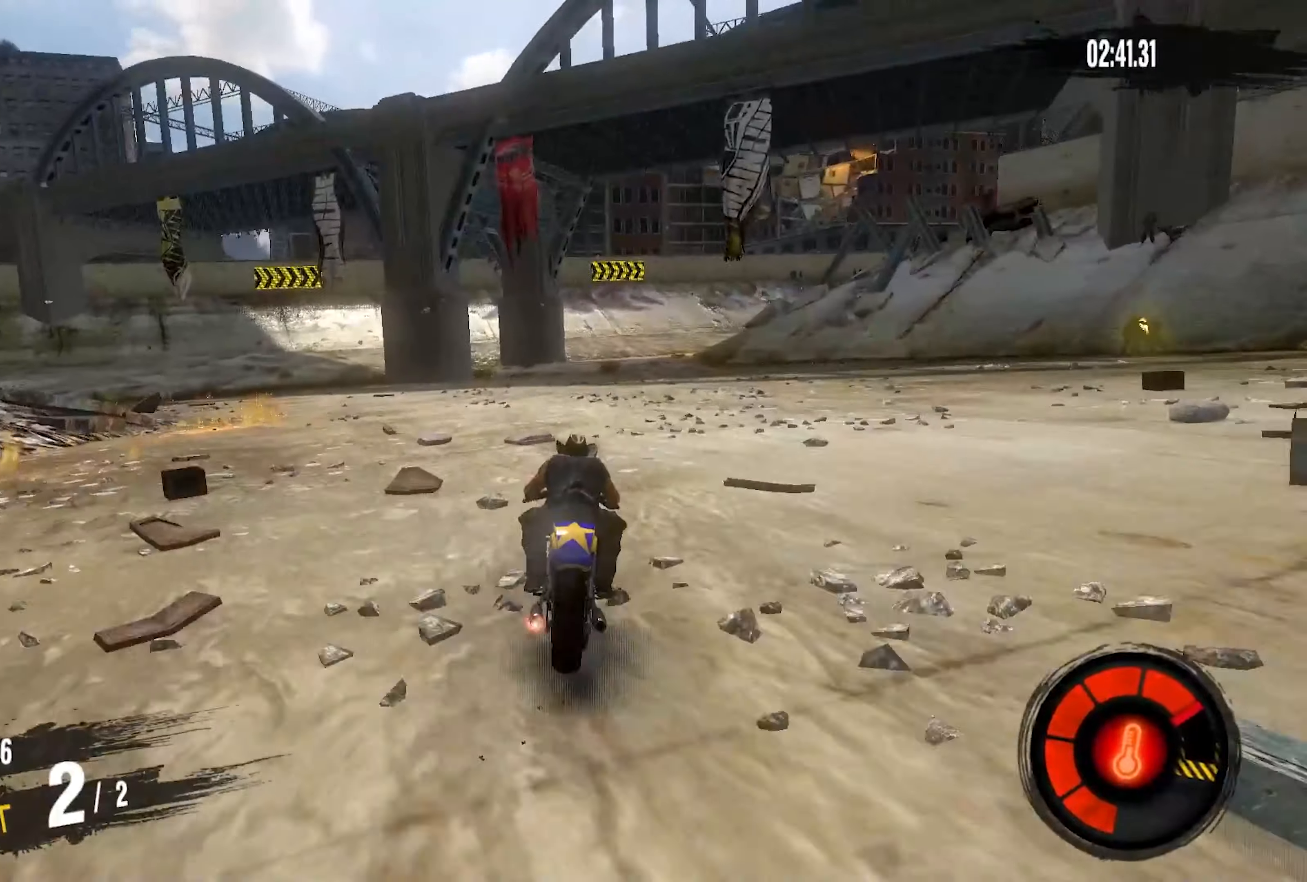
{"buttons": ["R2"], "left_stick": "right", "right_stick": "center", "events": []}
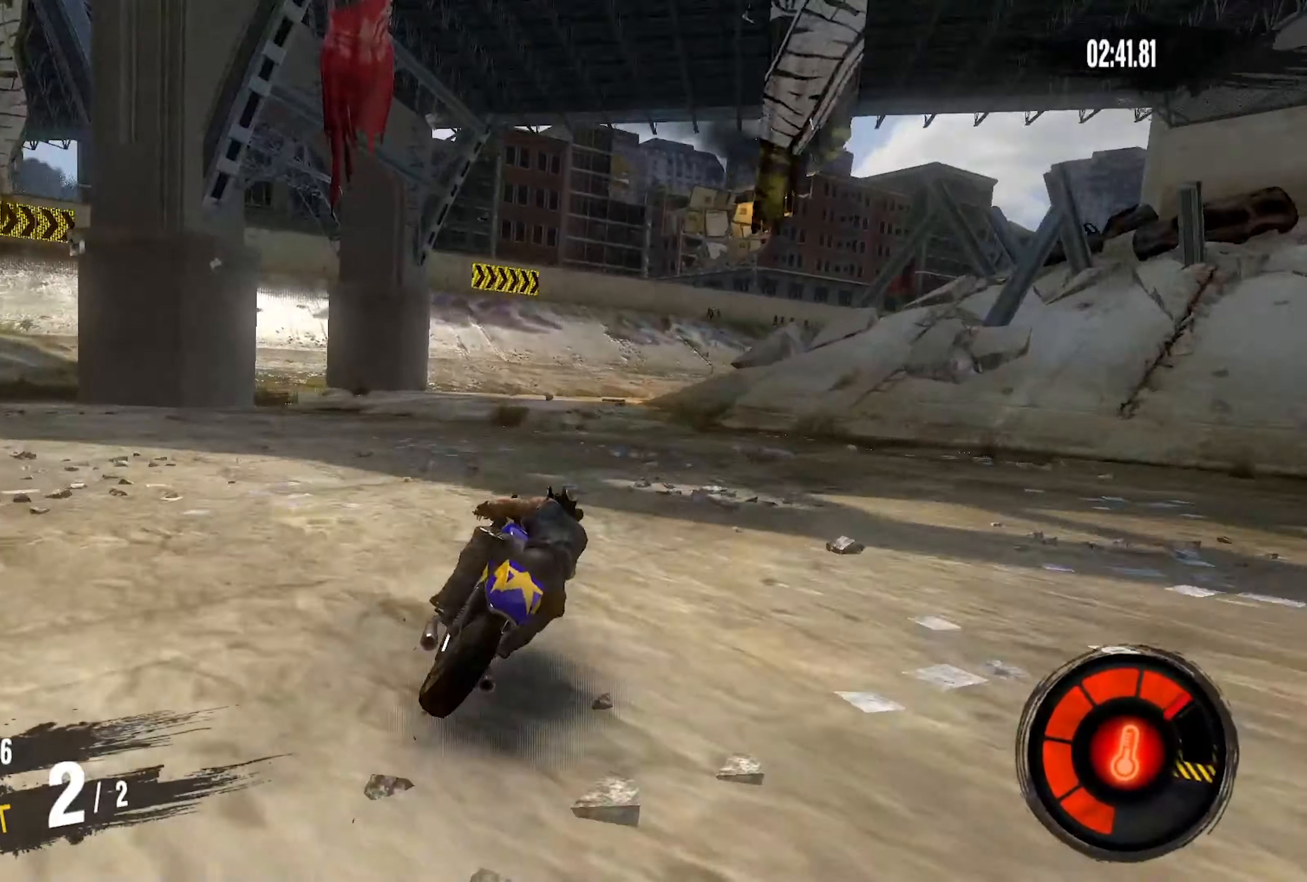
{"buttons": ["R2"], "left_stick": "right", "right_stick": "center", "events": []}
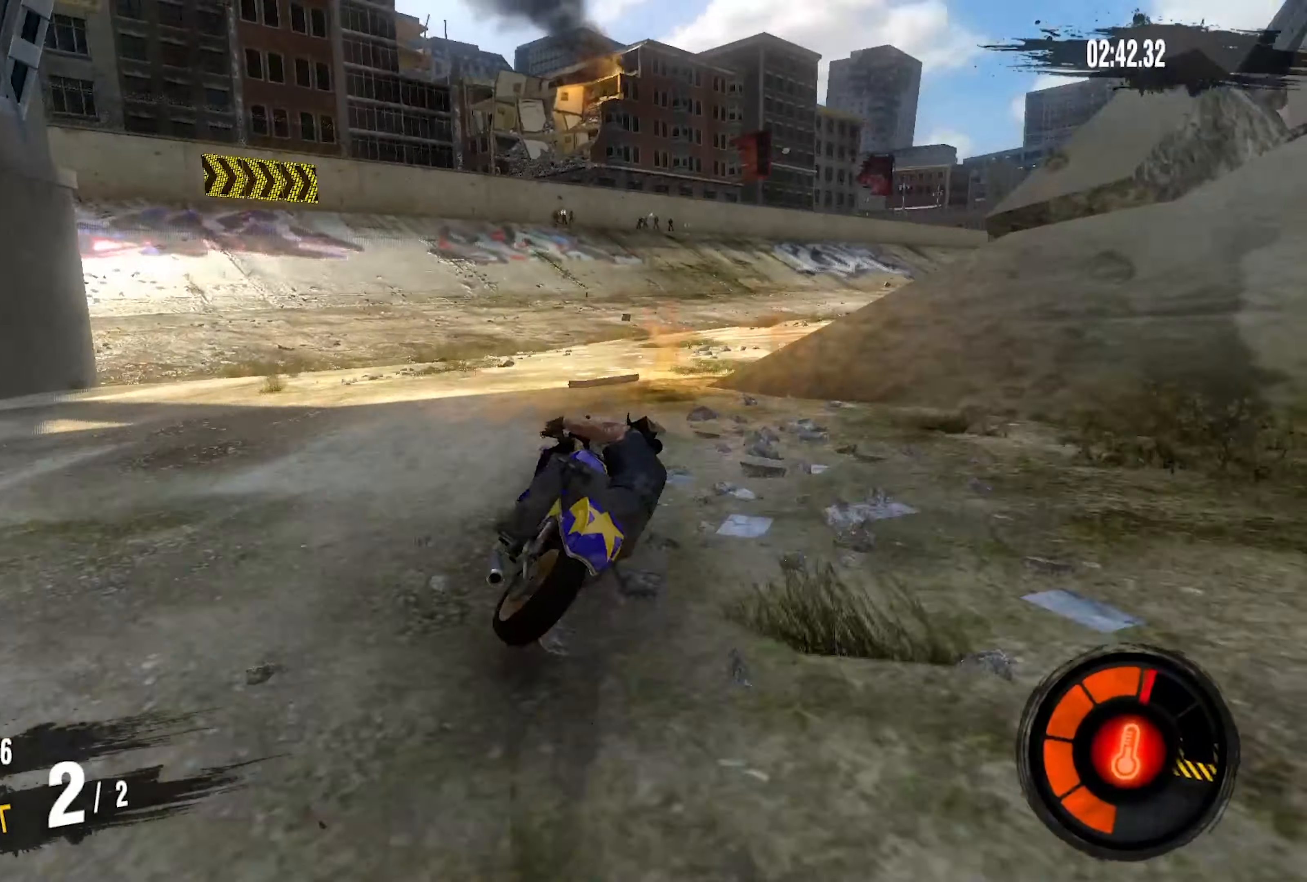
{"buttons": ["R2"], "left_stick": "right", "right_stick": "center", "events": []}
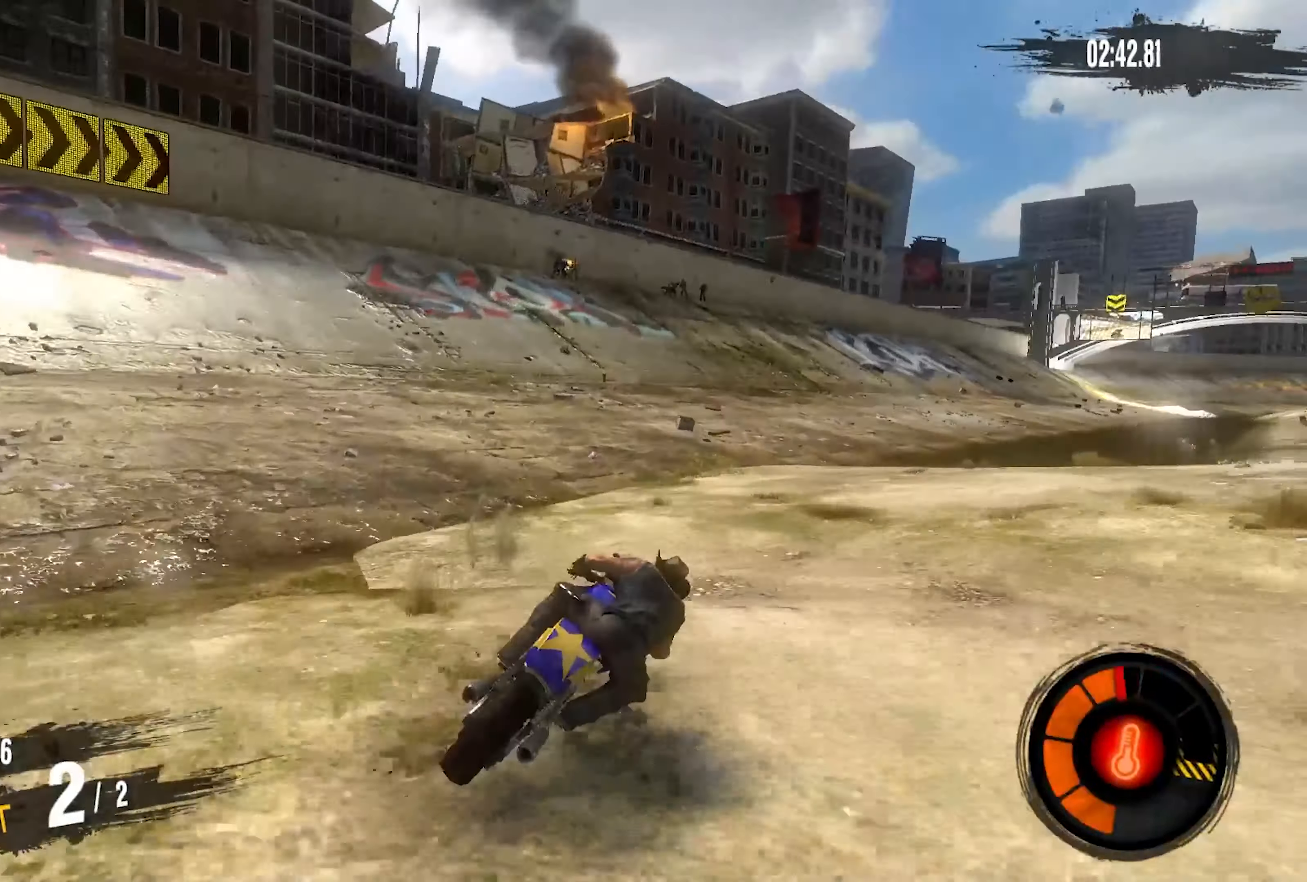
{"buttons": ["R2"], "left_stick": "right", "right_stick": "center", "events": []}
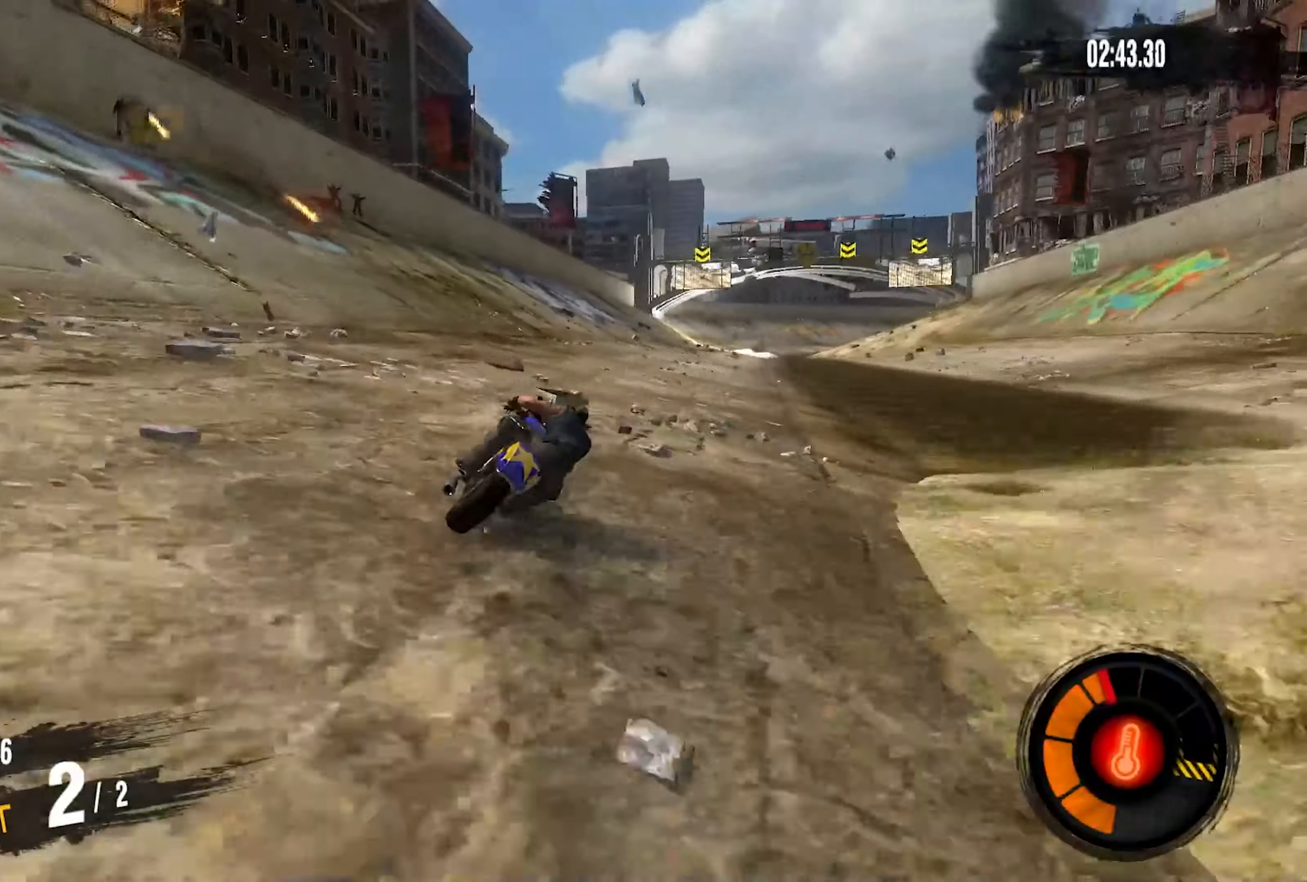
{"buttons": ["R2"], "left_stick": "right", "right_stick": "center", "events": [[267, "left_stick", "center"], [334, "left_stick", "right"]]}
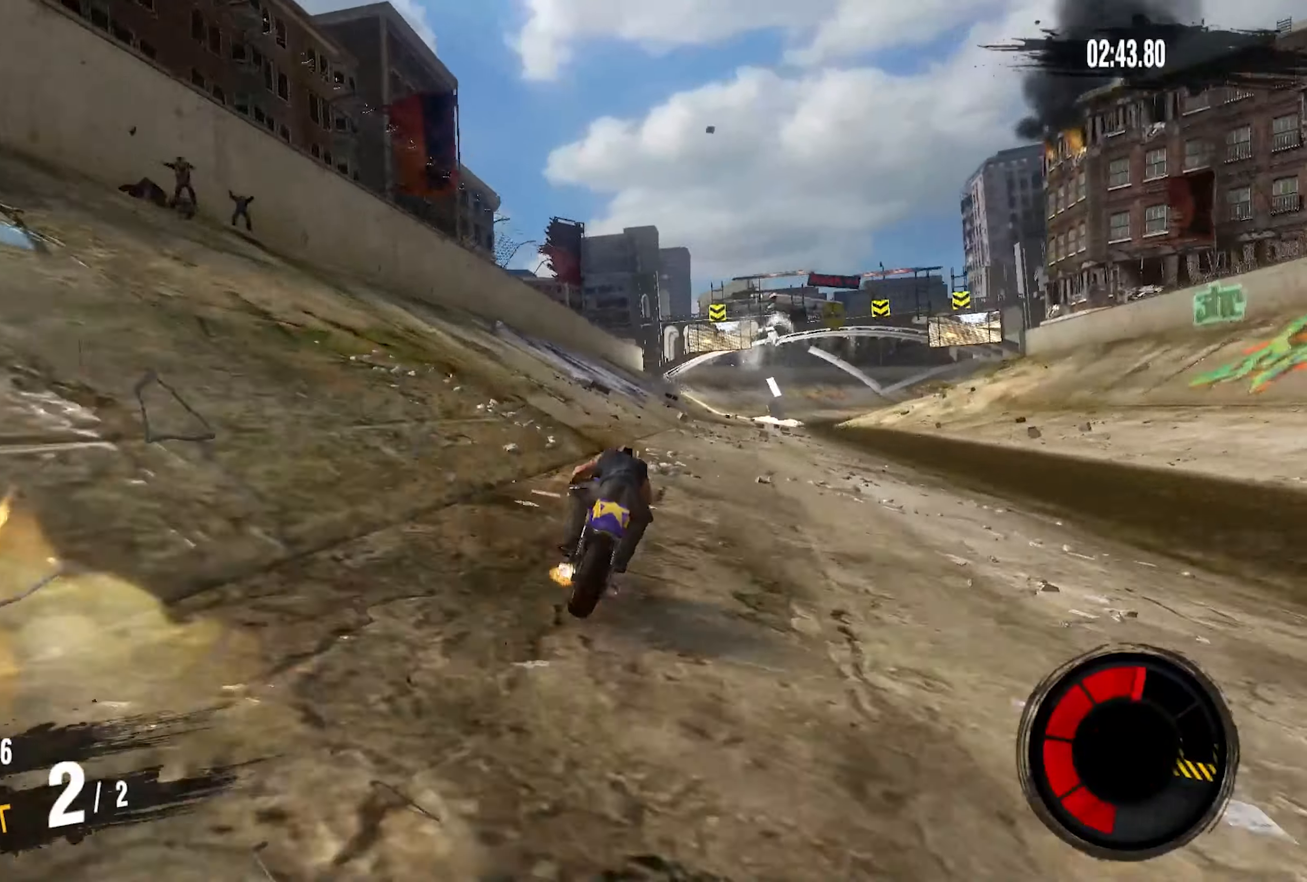
{"buttons": ["R2"], "left_stick": "up-right", "right_stick": "center", "events": [[200, "left_stick", "up-right"]]}
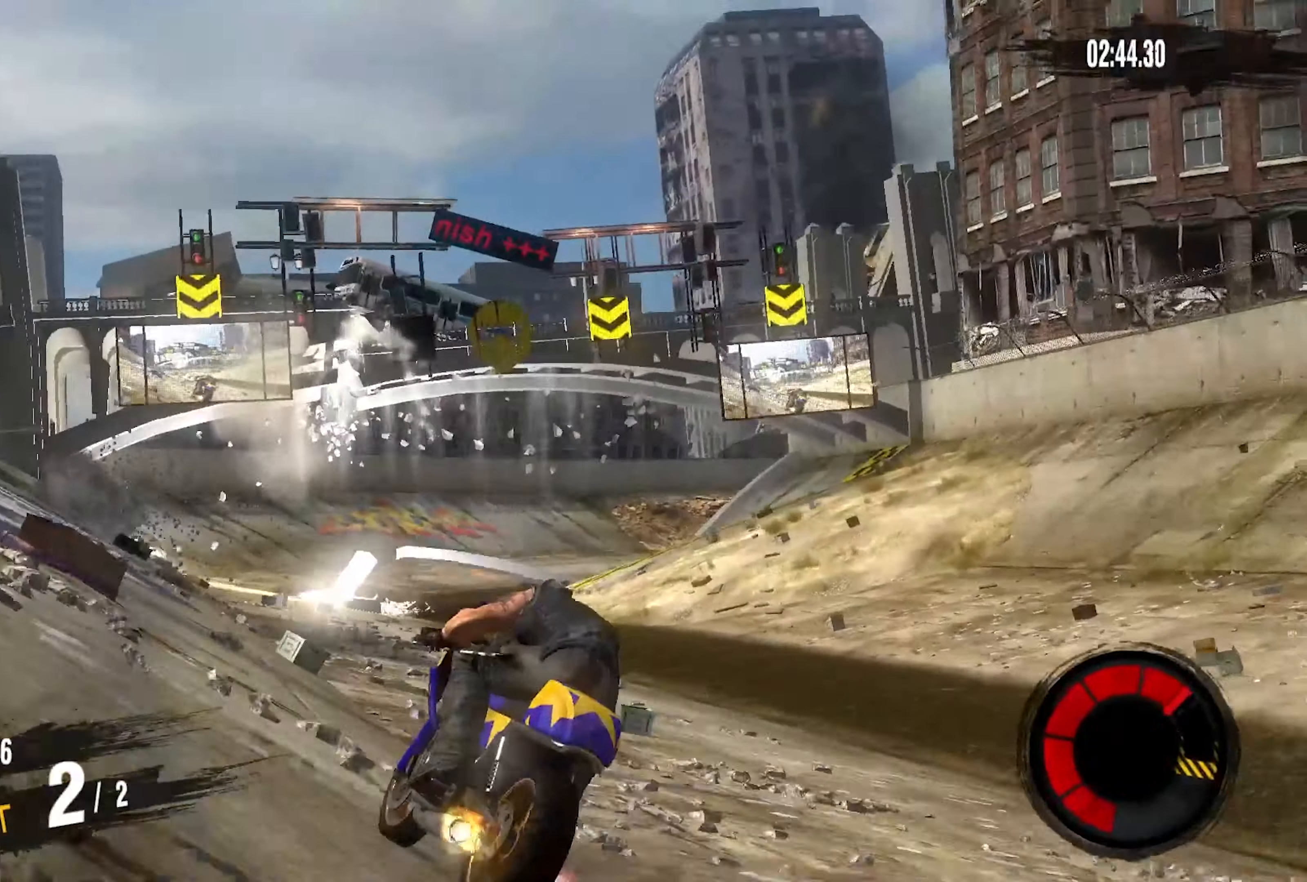
{"buttons": ["R2"], "left_stick": "up-left", "right_stick": "center", "events": [[84, "left_stick", "up"], [317, "left_stick", "center"], [484, "left_stick", "up-left"]]}
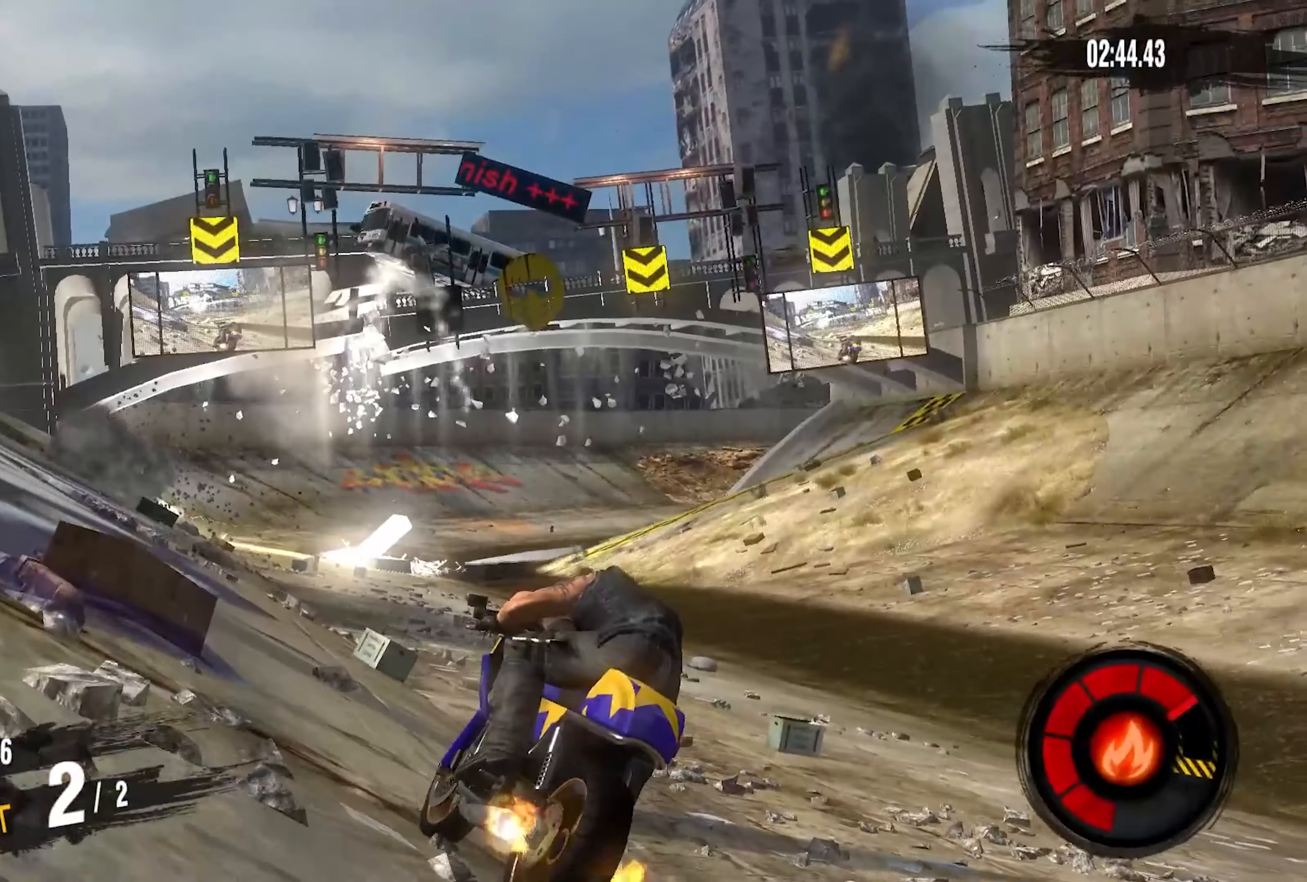
{"buttons": ["R2"], "left_stick": "up", "right_stick": "center", "events": [[150, "left_stick", "up"]]}
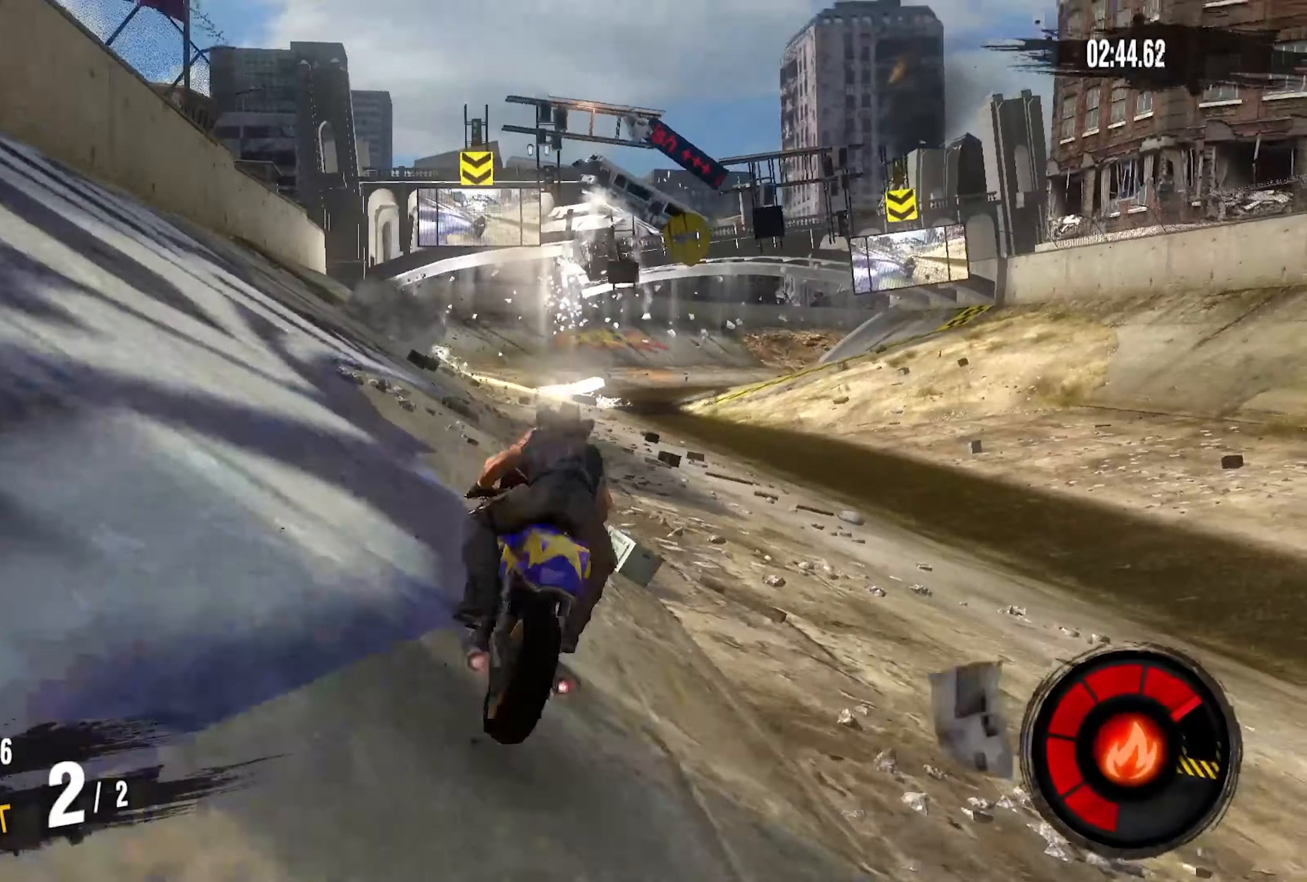
{"buttons": ["R2"], "left_stick": "up", "right_stick": "center", "events": []}
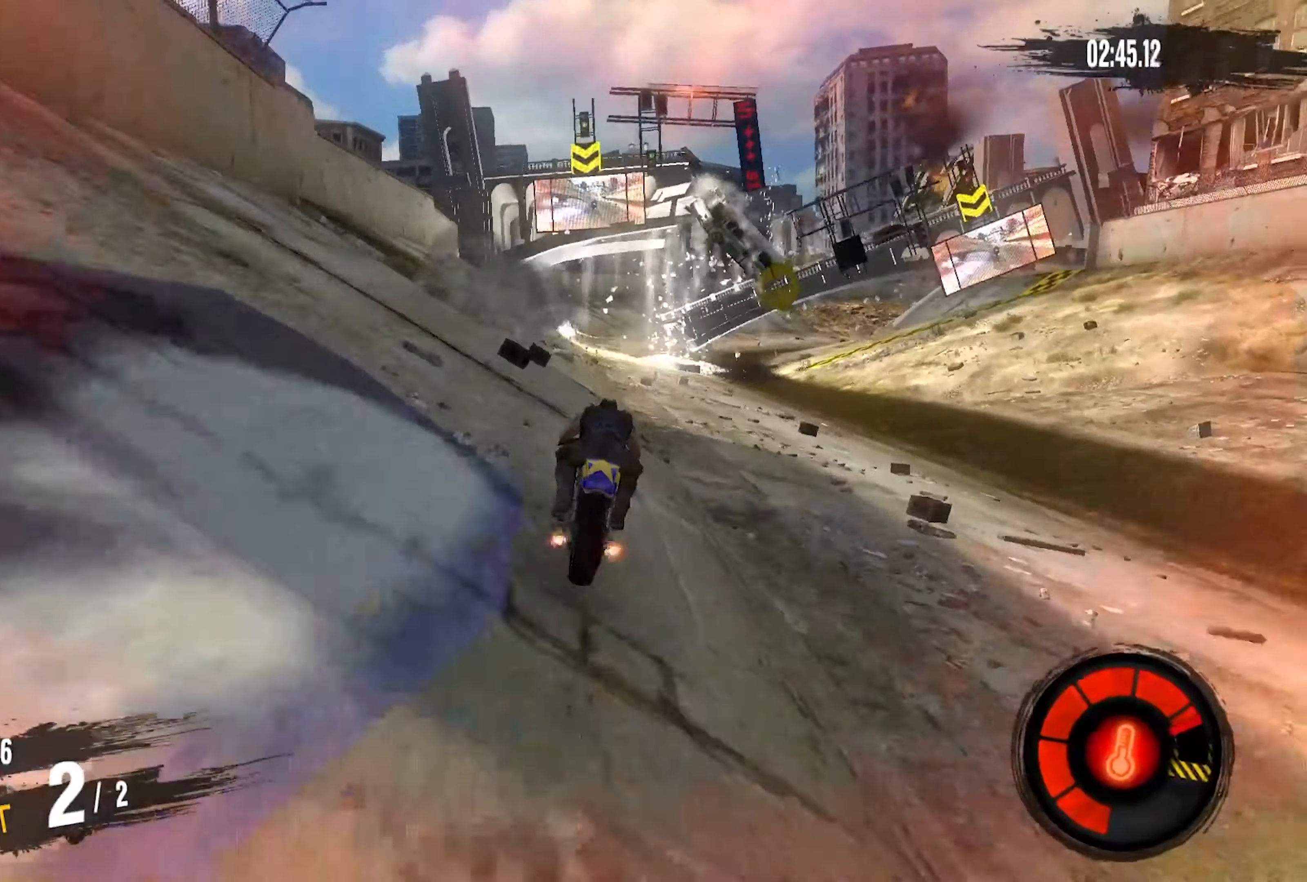
{"buttons": ["L2", "R2"], "left_stick": "up", "right_stick": "center", "events": [[316, "L2", "down"]]}
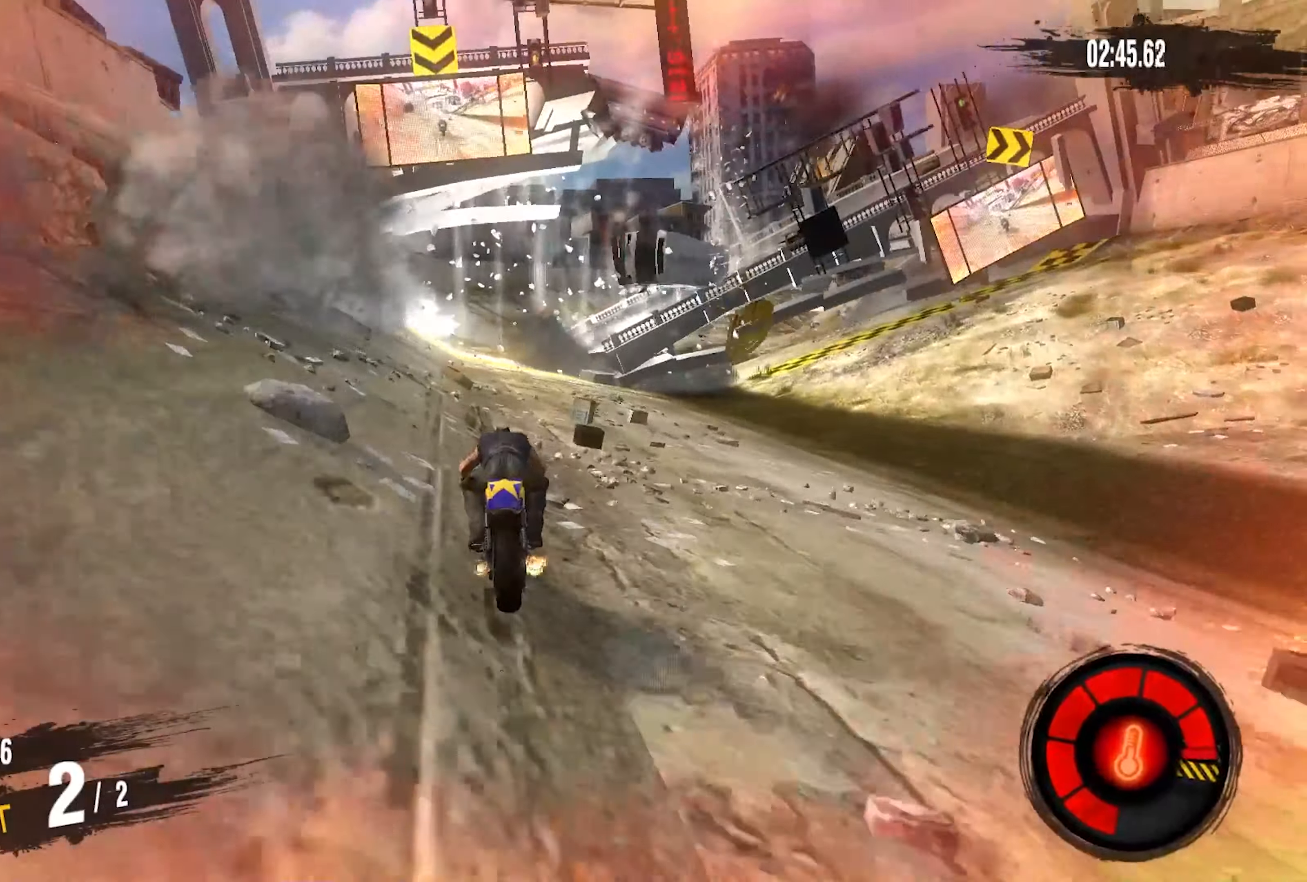
{"buttons": ["L2", "R2"], "left_stick": "up", "right_stick": "center", "events": []}
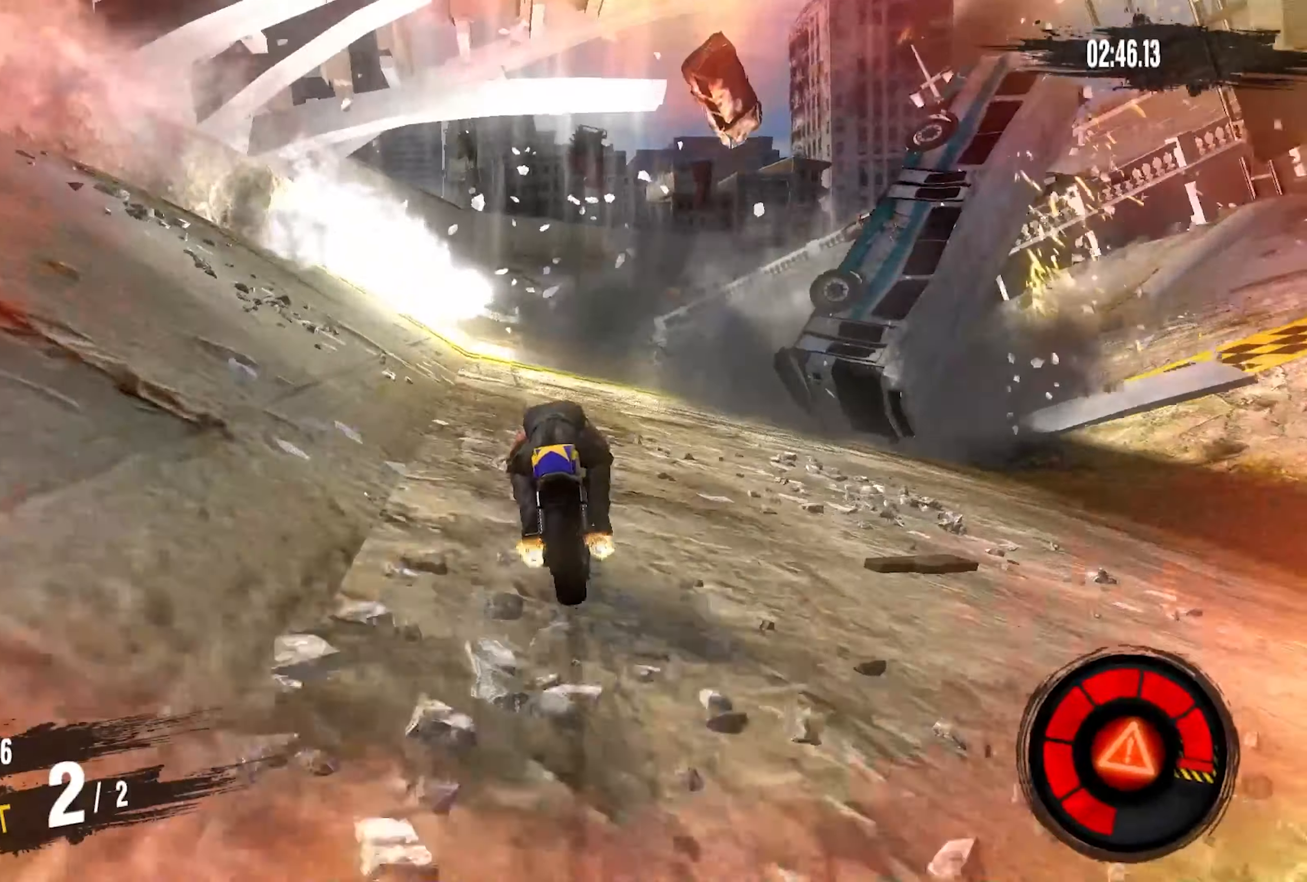
{"buttons": ["R2"], "left_stick": "up", "right_stick": "center", "events": [[50, "L2", "up"]]}
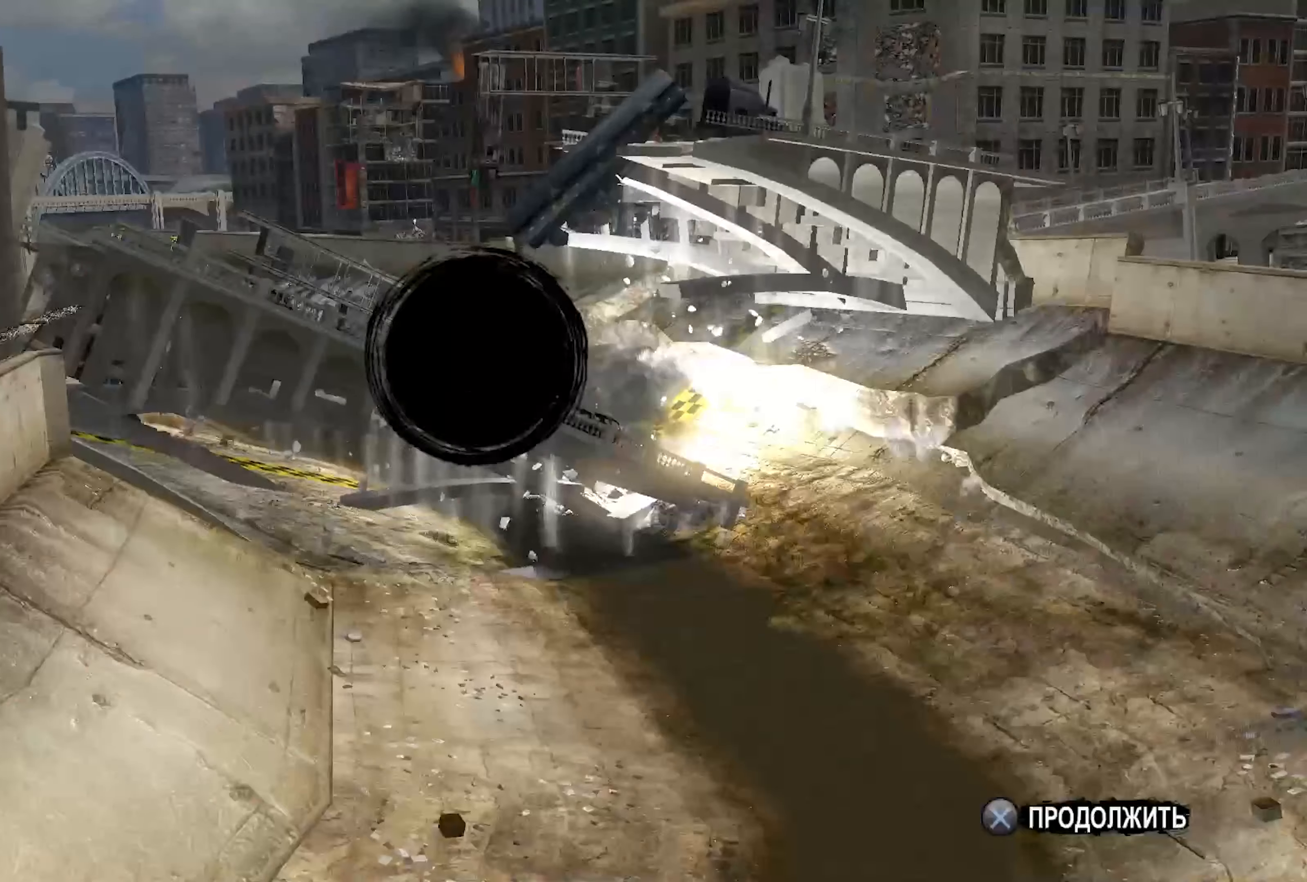
{"buttons": [], "left_stick": "center", "right_stick": "center", "events": [[233, "left_stick", "center"], [266, "R2", "up"]]}